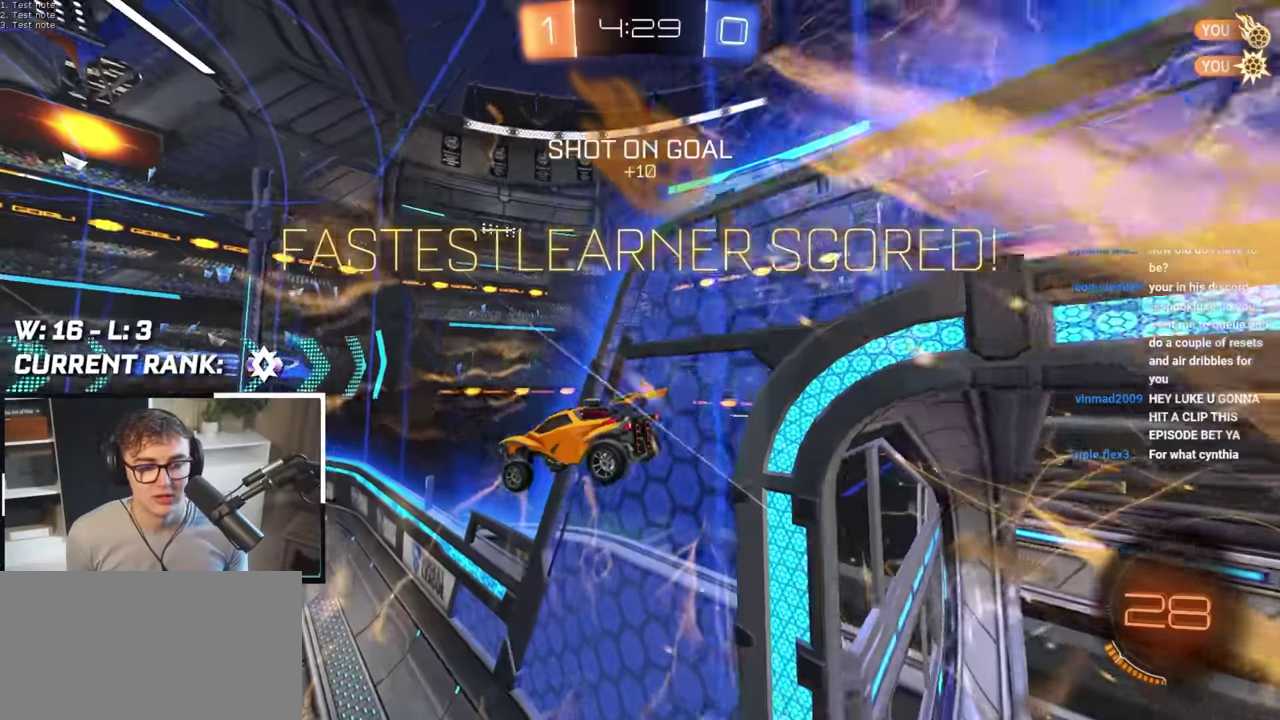
Gameplay with a controller (PlayStation layout); each line is a JSON object with the inputs held at the frame after it. "events" lists button and stick changes between this image and that frame as [ms after this image, input, new state], when the widget could be followed in between. This document gives stick clicks only as held states, not as events.
{"buttons": [], "left_stick": "down", "right_stick": "center", "events": [[317, "left_stick", "down"]]}
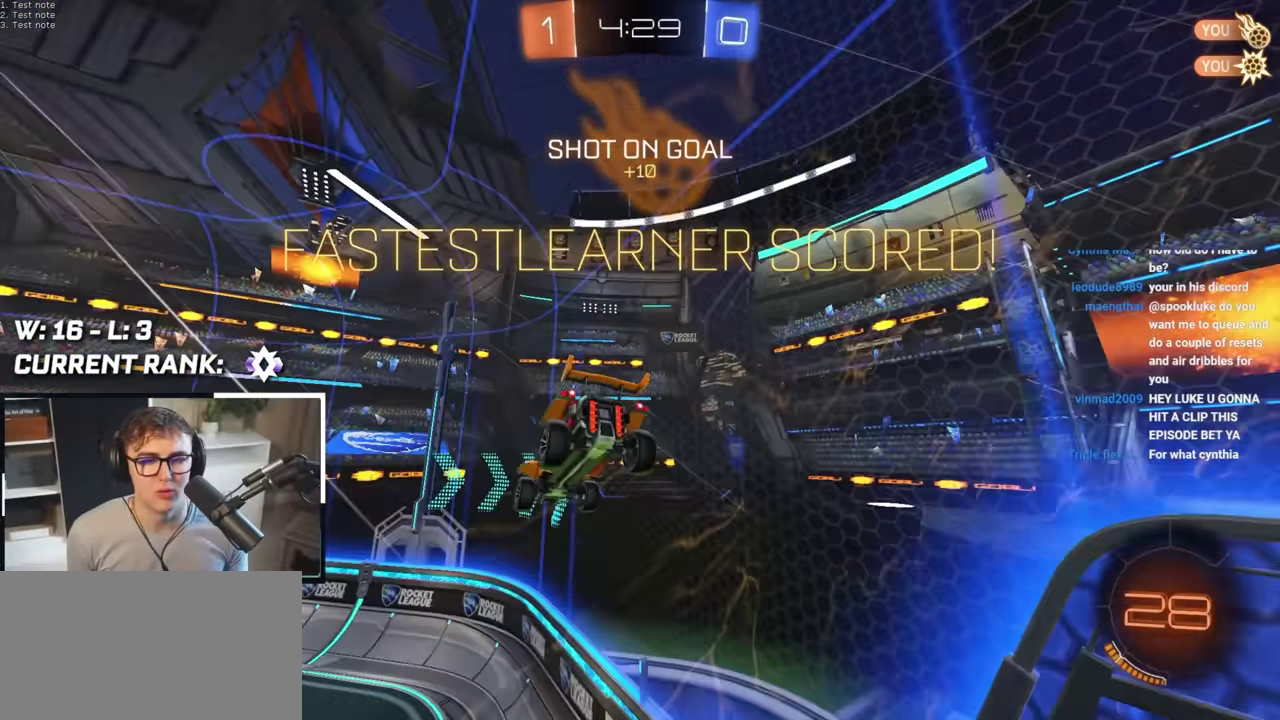
{"buttons": [], "left_stick": "center", "right_stick": "center", "events": [[167, "left_stick", "center"]]}
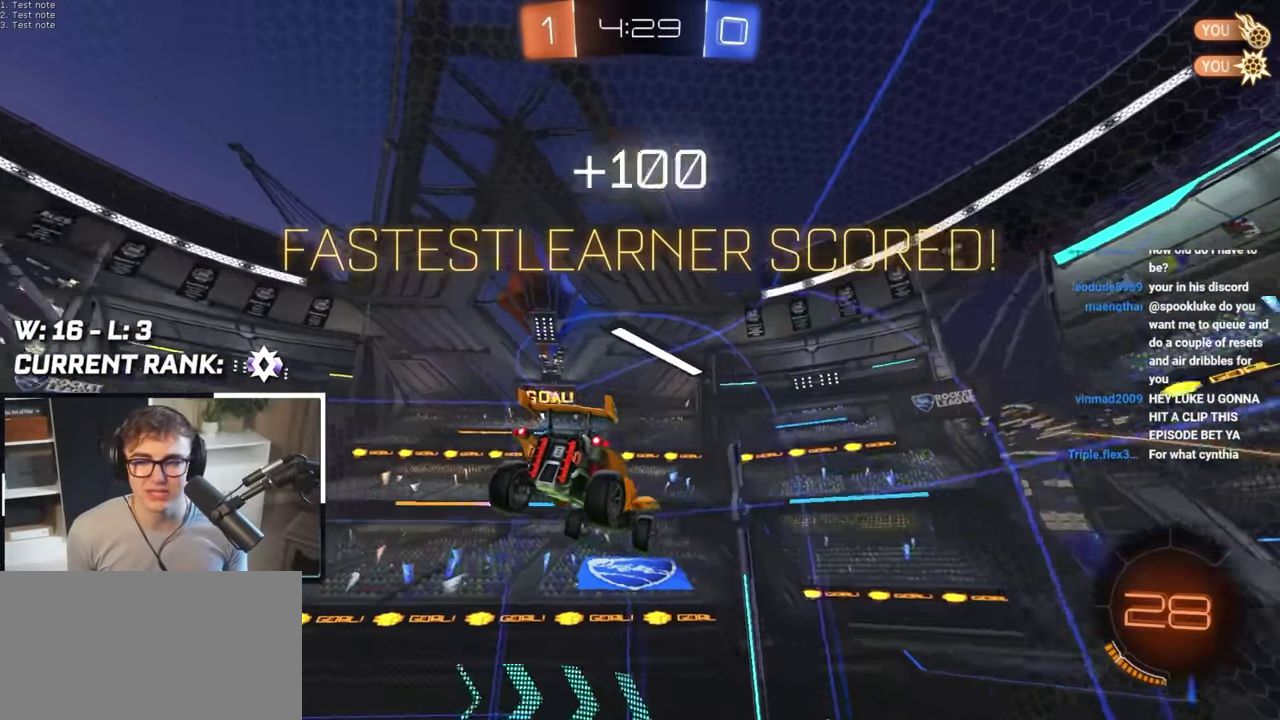
{"buttons": [], "left_stick": "center", "right_stick": "center", "events": [[333, "left_stick", "down-left"], [500, "left_stick", "center"]]}
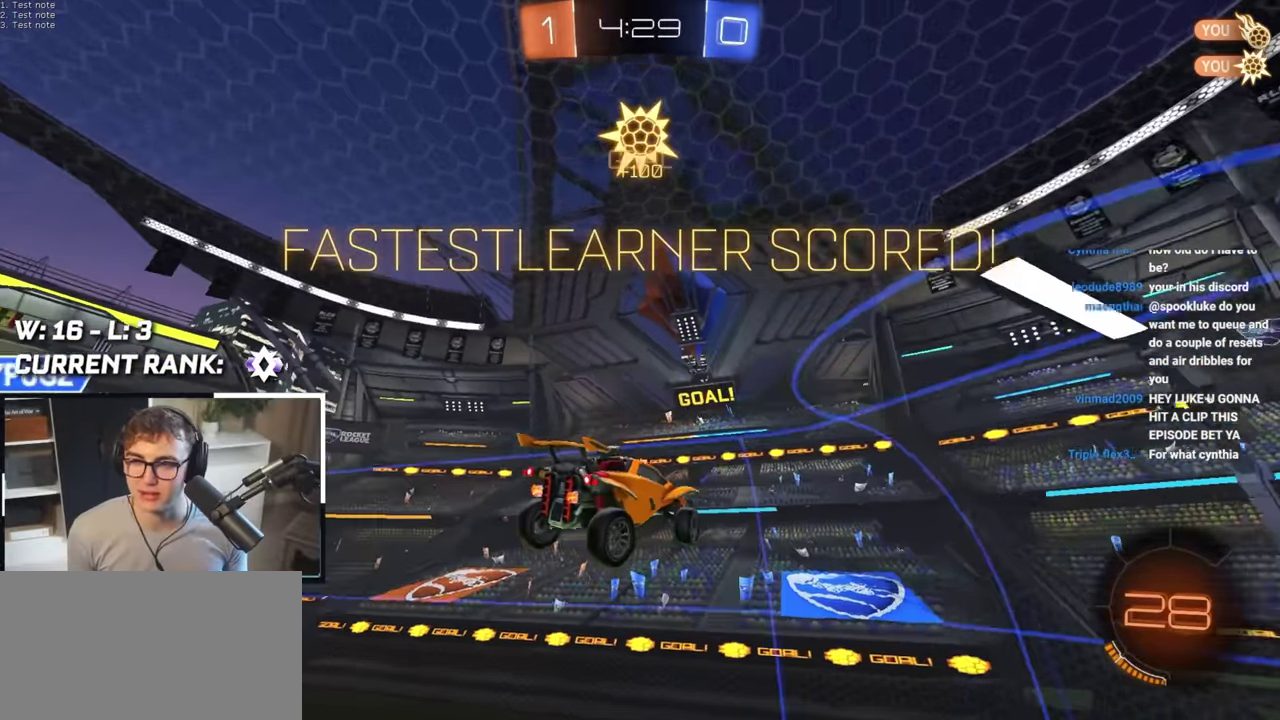
{"buttons": [], "left_stick": "center", "right_stick": "center", "events": []}
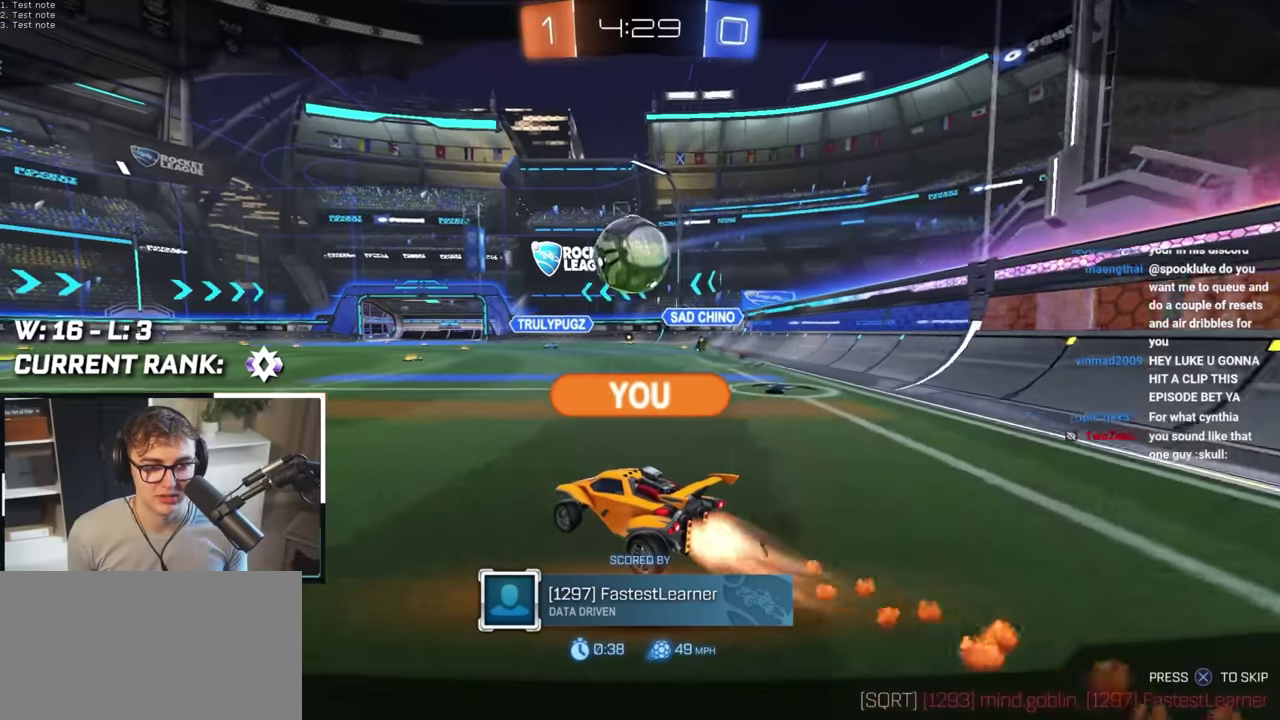
{"buttons": [], "left_stick": "center", "right_stick": "center", "events": []}
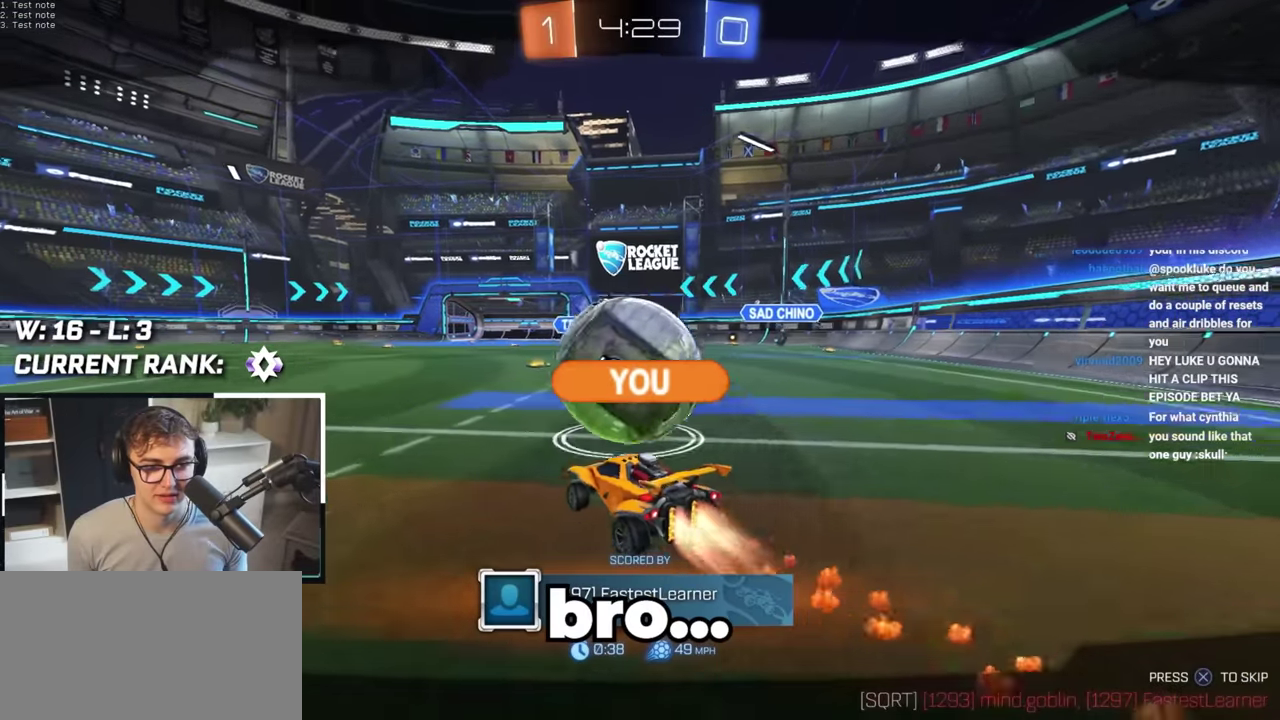
{"buttons": [], "left_stick": "center", "right_stick": "center", "events": []}
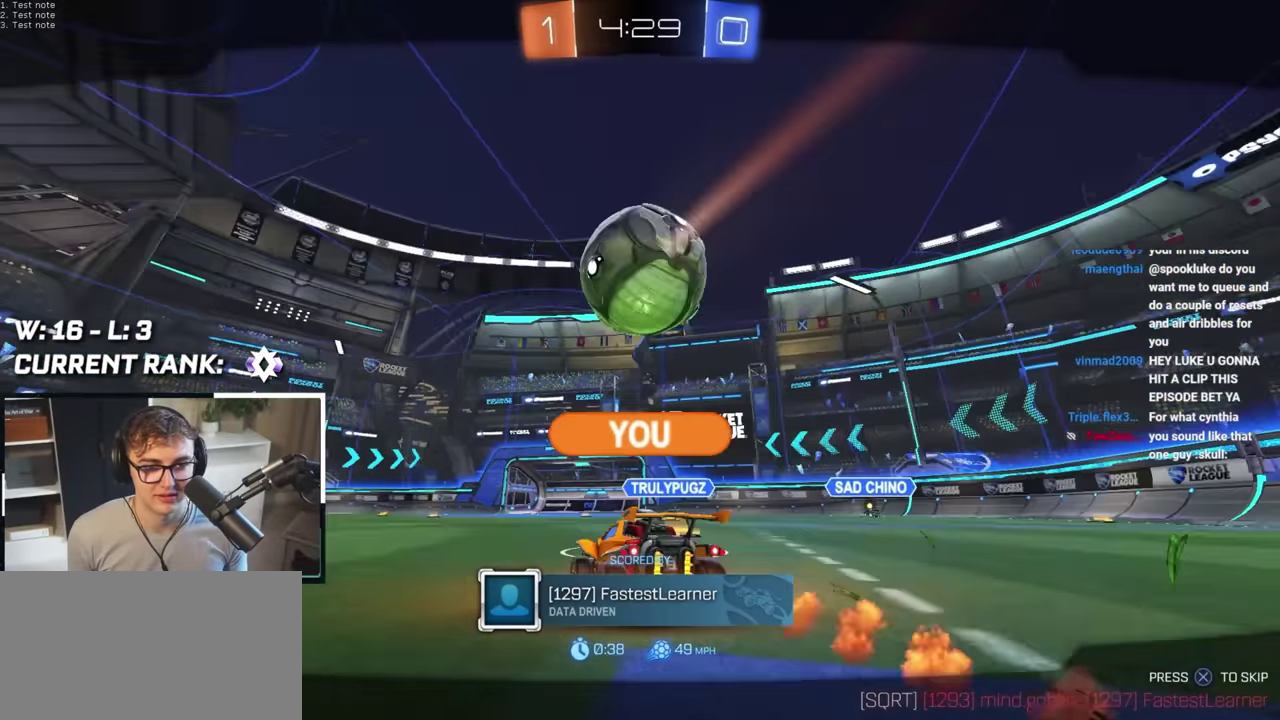
{"buttons": [], "left_stick": "center", "right_stick": "center", "events": []}
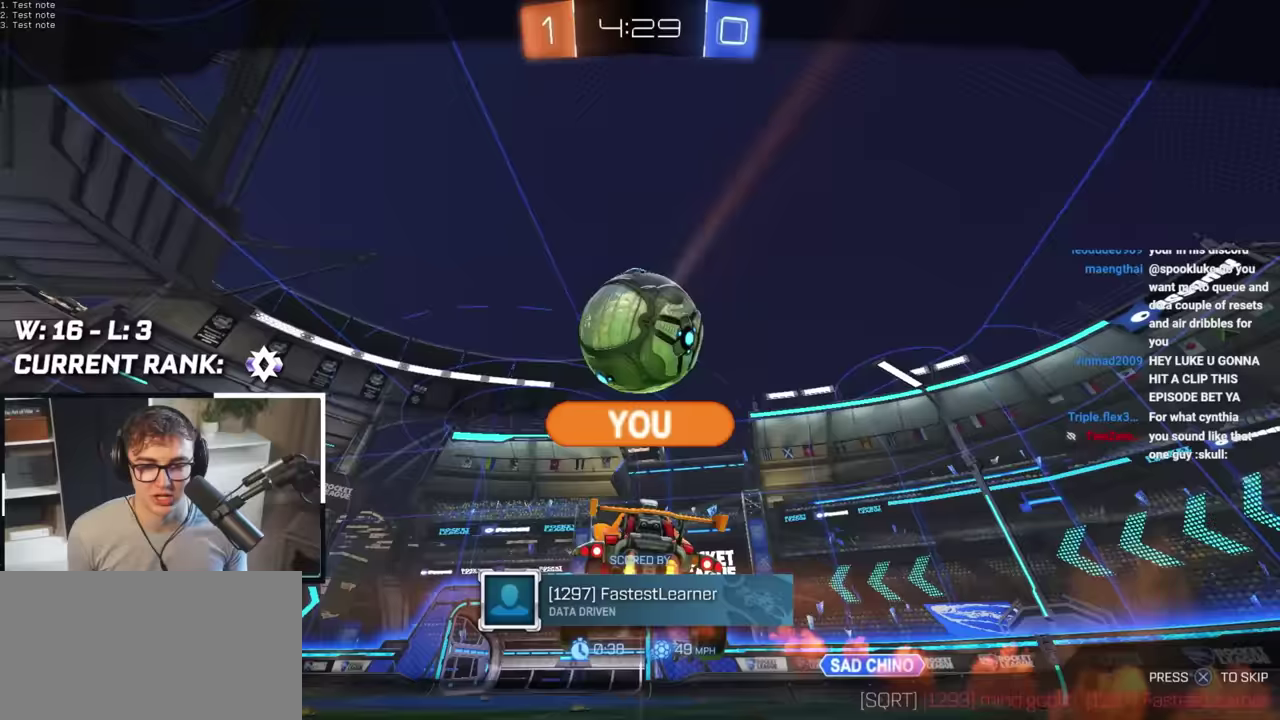
{"buttons": [], "left_stick": "center", "right_stick": "center", "events": []}
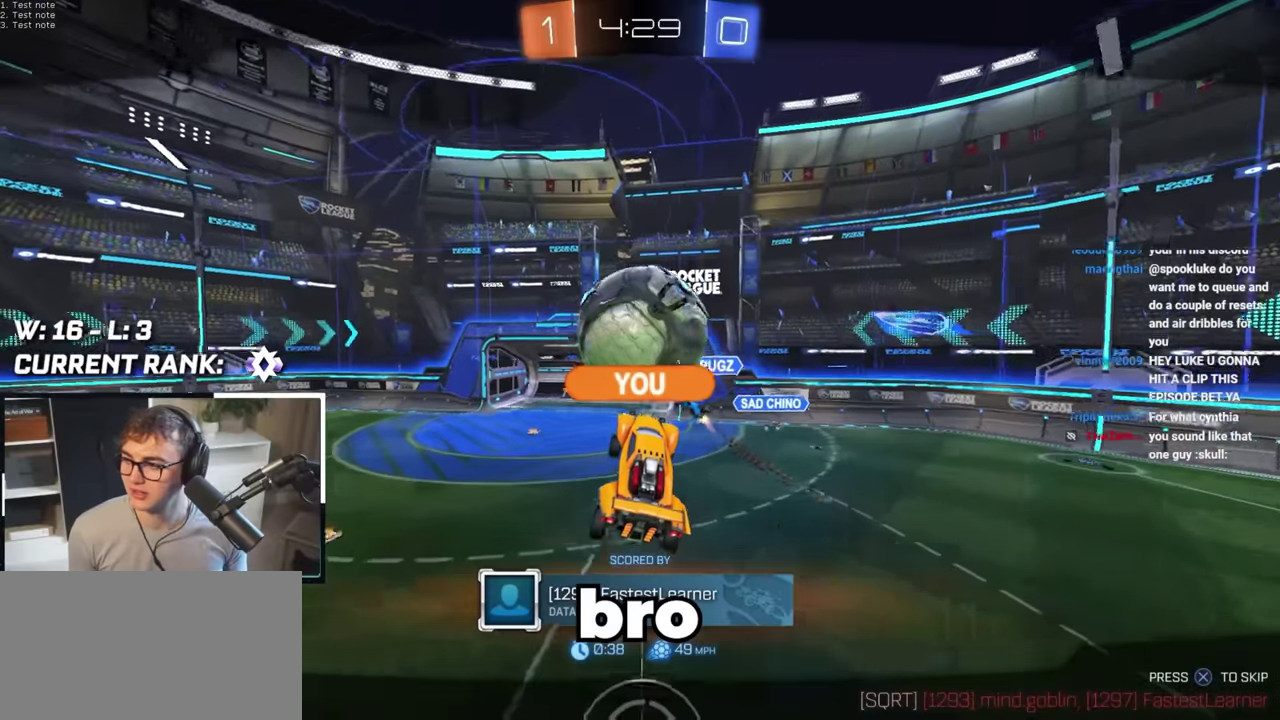
{"buttons": ["TRIANGLE", "START"], "left_stick": "center", "right_stick": "center", "events": [[133, "TRIANGLE", "down"], [150, "START", "down"]]}
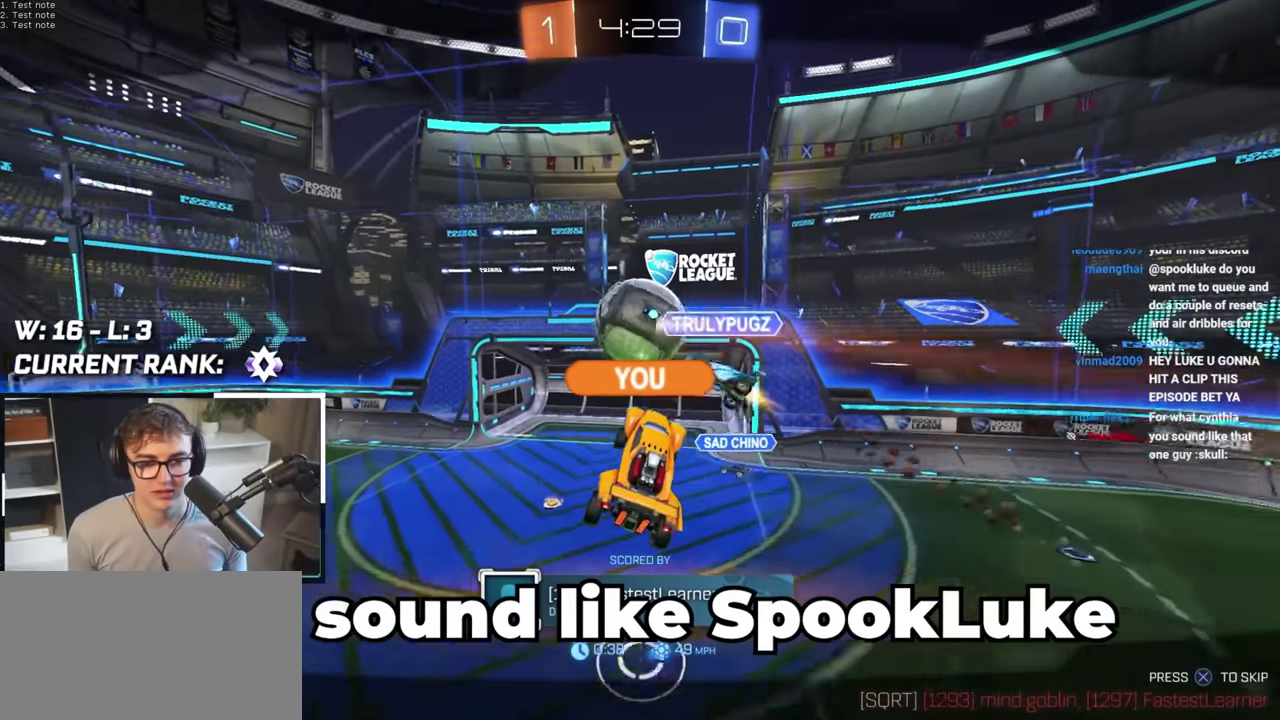
{"buttons": ["TRIANGLE", "START"], "left_stick": "center", "right_stick": "center", "events": [[367, "R1", "down"], [450, "R1", "up"]]}
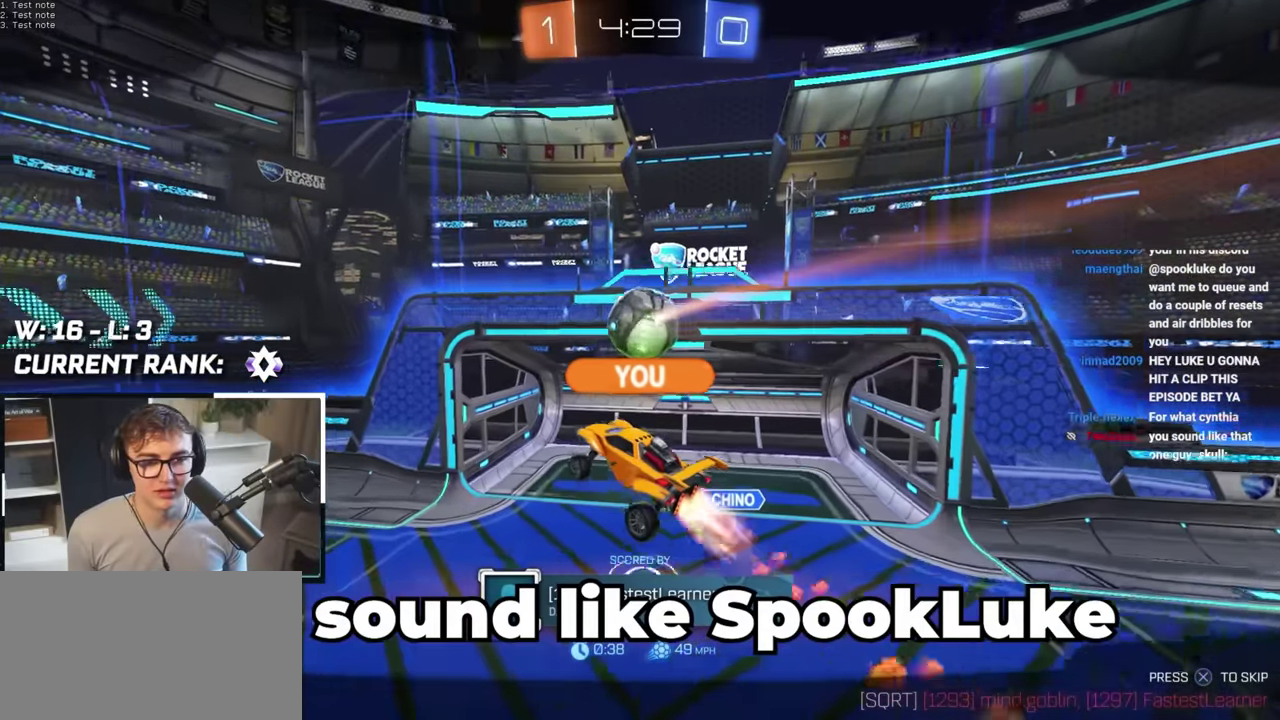
{"buttons": ["TRIANGLE", "START"], "left_stick": "center", "right_stick": "center", "events": [[50, "R1", "down"], [100, "R1", "up"]]}
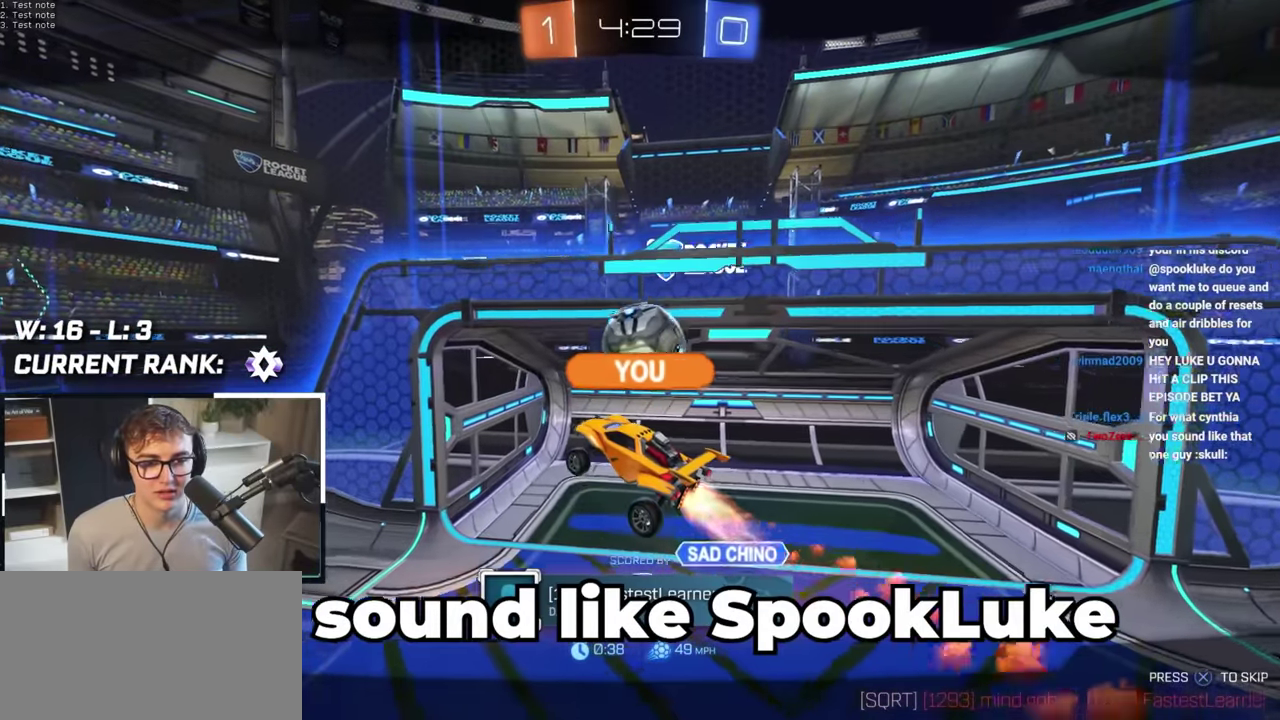
{"buttons": [], "left_stick": "center", "right_stick": "center", "events": [[83, "R1", "down"], [383, "R1", "up"], [383, "START", "up"], [383, "TRIANGLE", "up"]]}
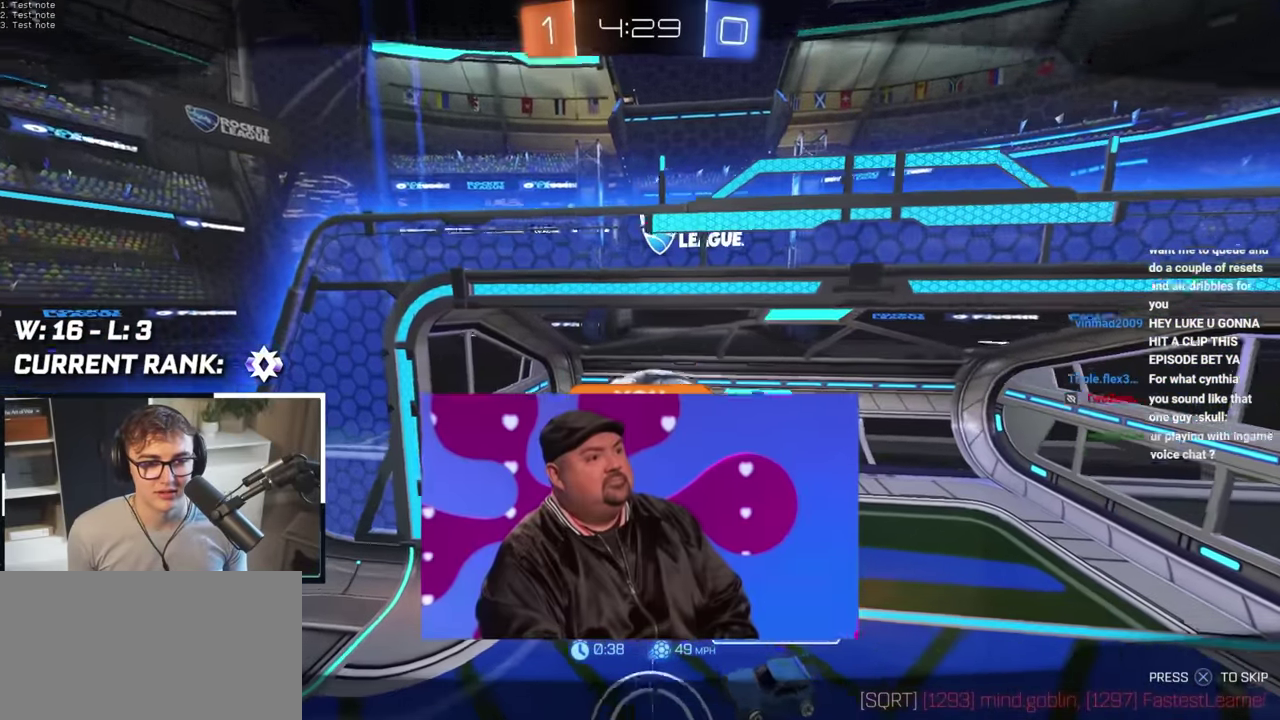
{"buttons": ["R2"], "left_stick": "center", "right_stick": "center", "events": [[333, "R2", "down"]]}
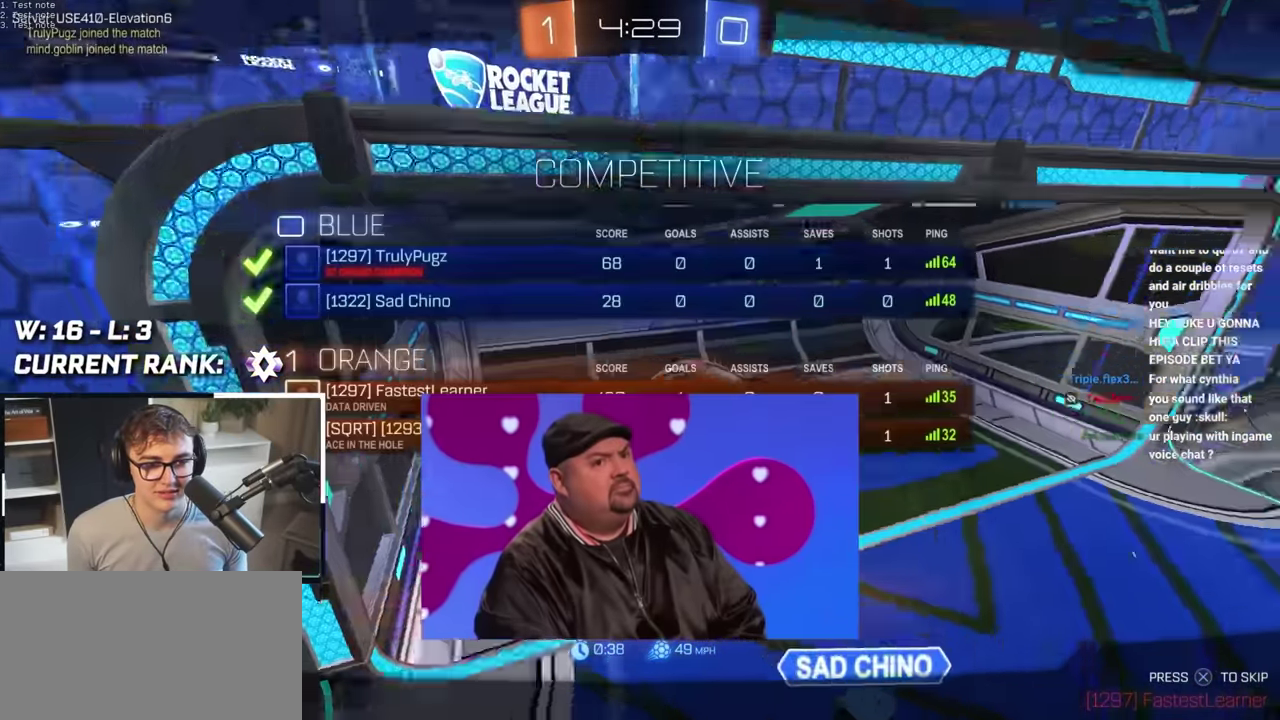
{"buttons": ["R2"], "left_stick": "center", "right_stick": "center", "events": []}
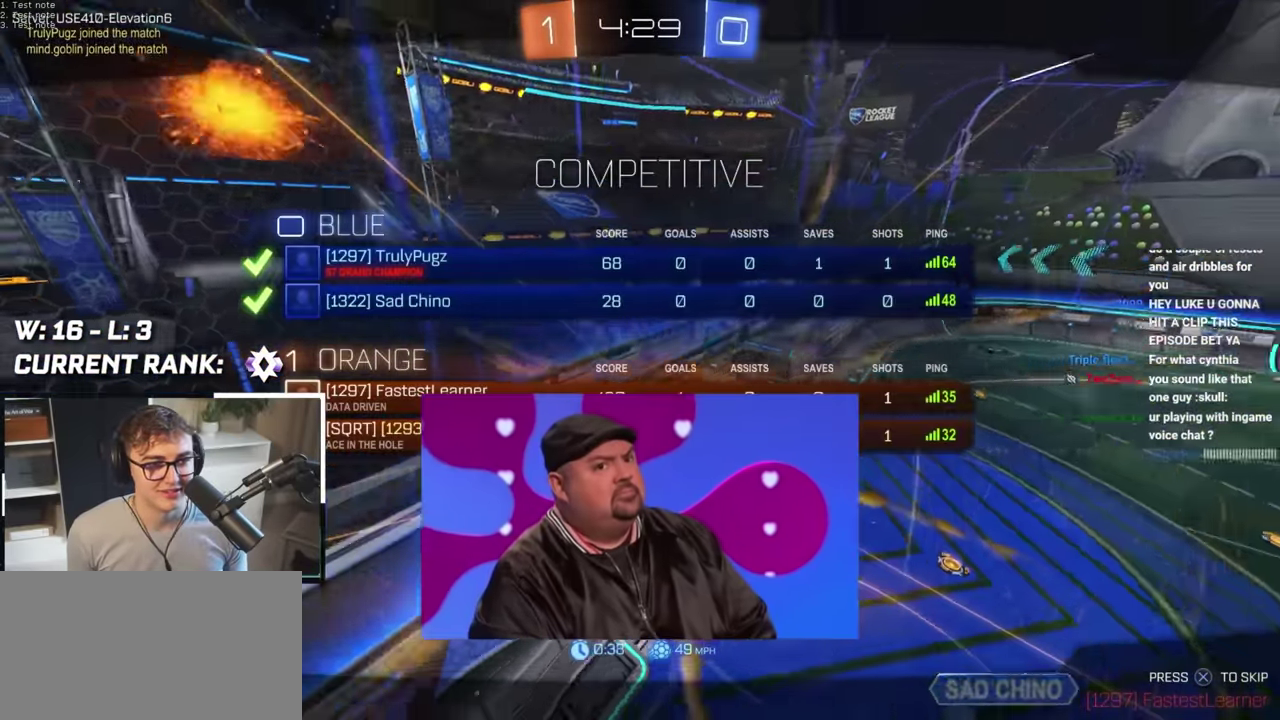
{"buttons": ["R2"], "left_stick": "center", "right_stick": "center", "events": []}
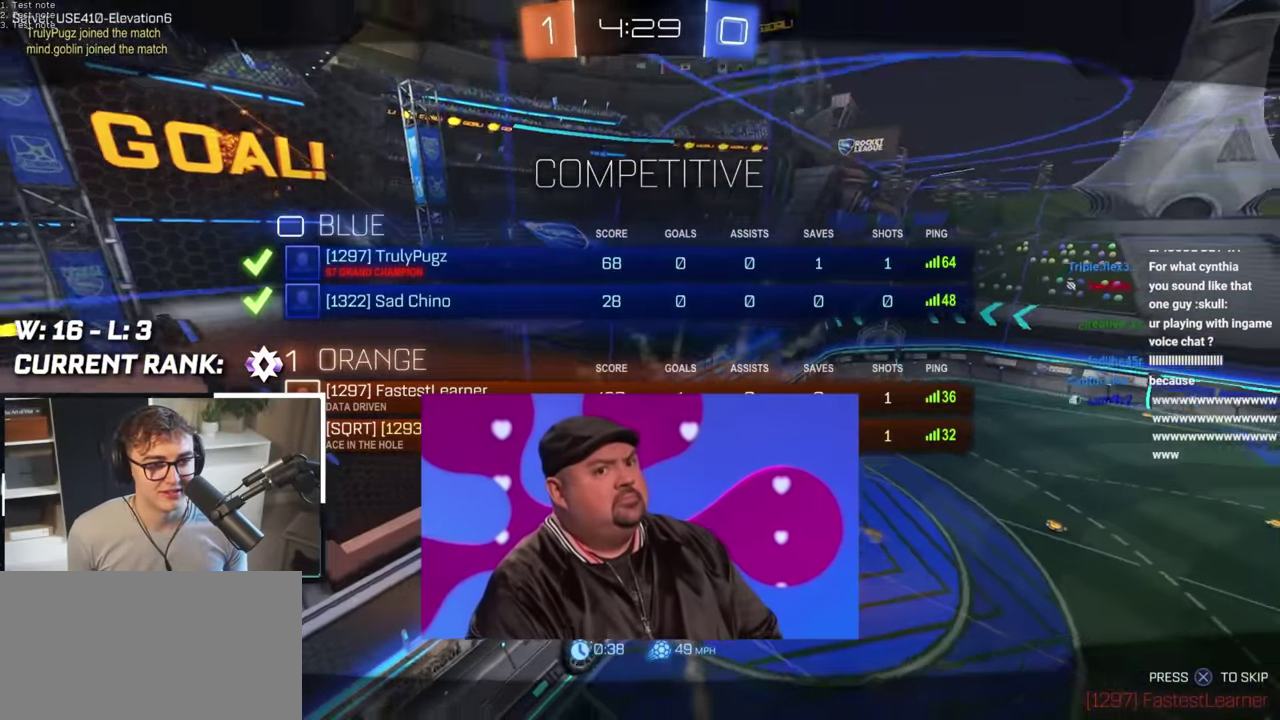
{"buttons": ["R2"], "left_stick": "center", "right_stick": "center", "events": []}
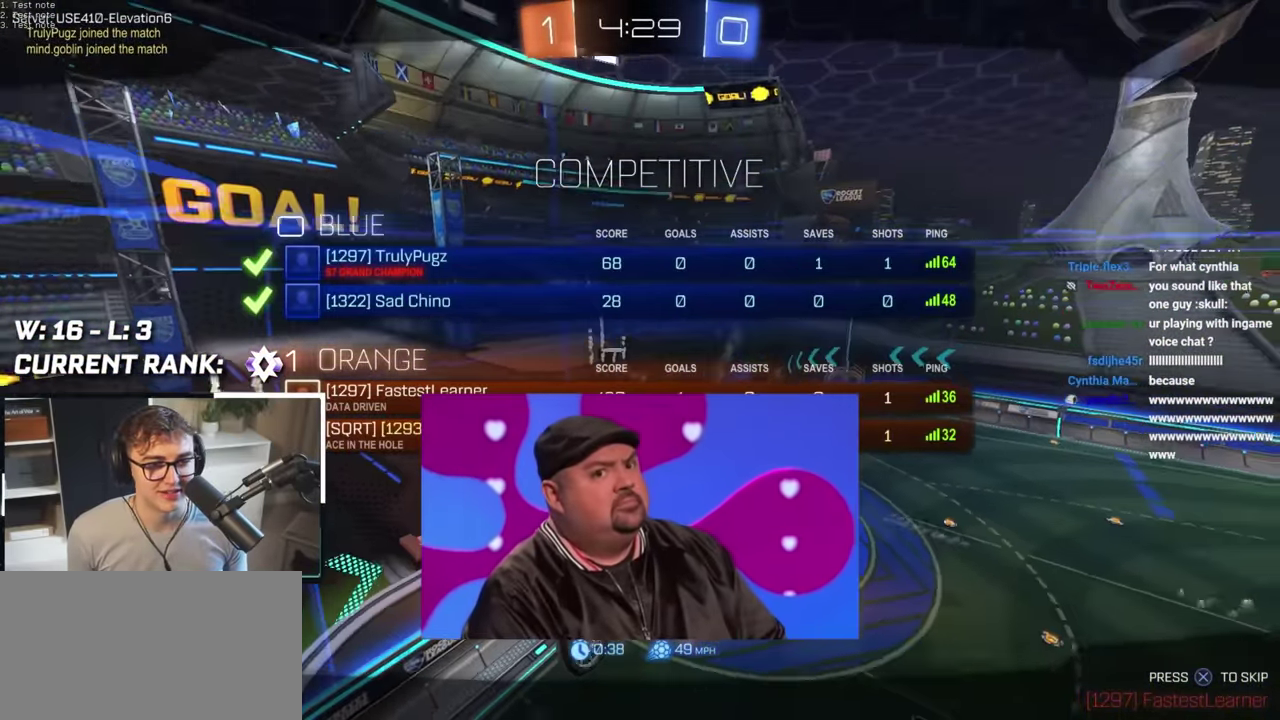
{"buttons": ["R2"], "left_stick": "center", "right_stick": "center", "events": []}
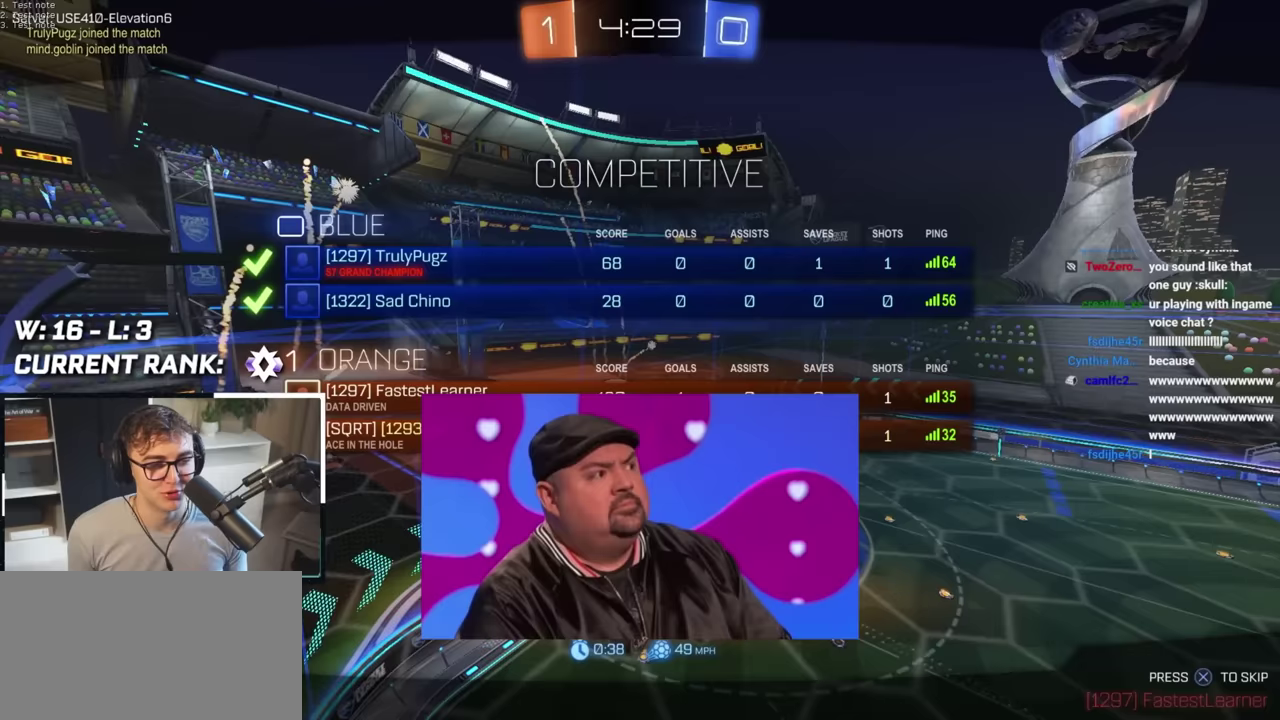
{"buttons": ["R2"], "left_stick": "center", "right_stick": "center", "events": []}
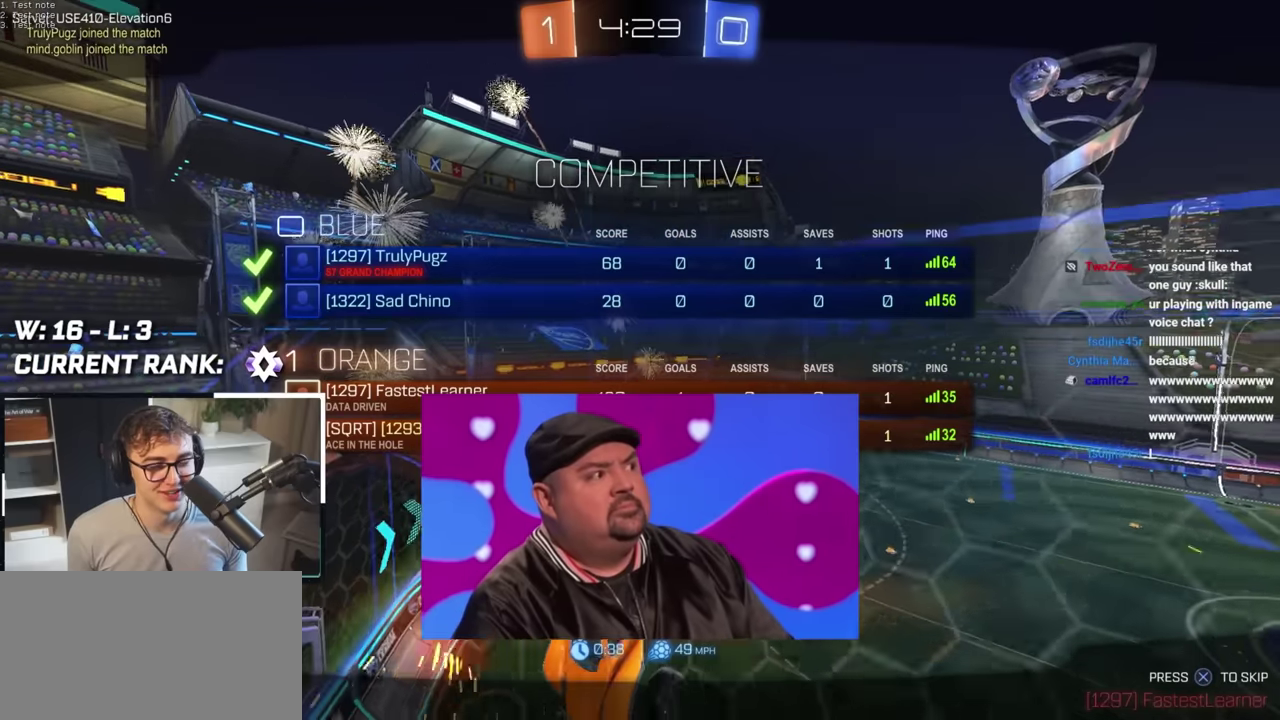
{"buttons": ["R2"], "left_stick": "center", "right_stick": "center", "events": []}
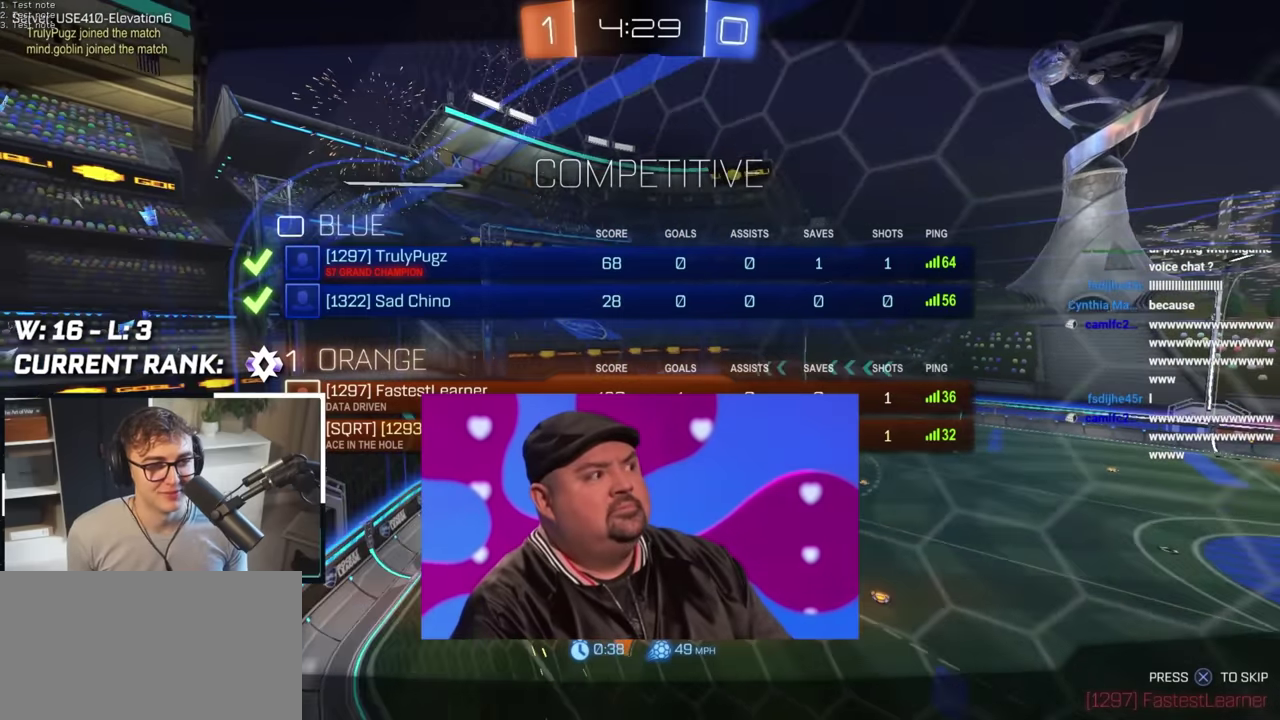
{"buttons": ["R2"], "left_stick": "center", "right_stick": "center", "events": []}
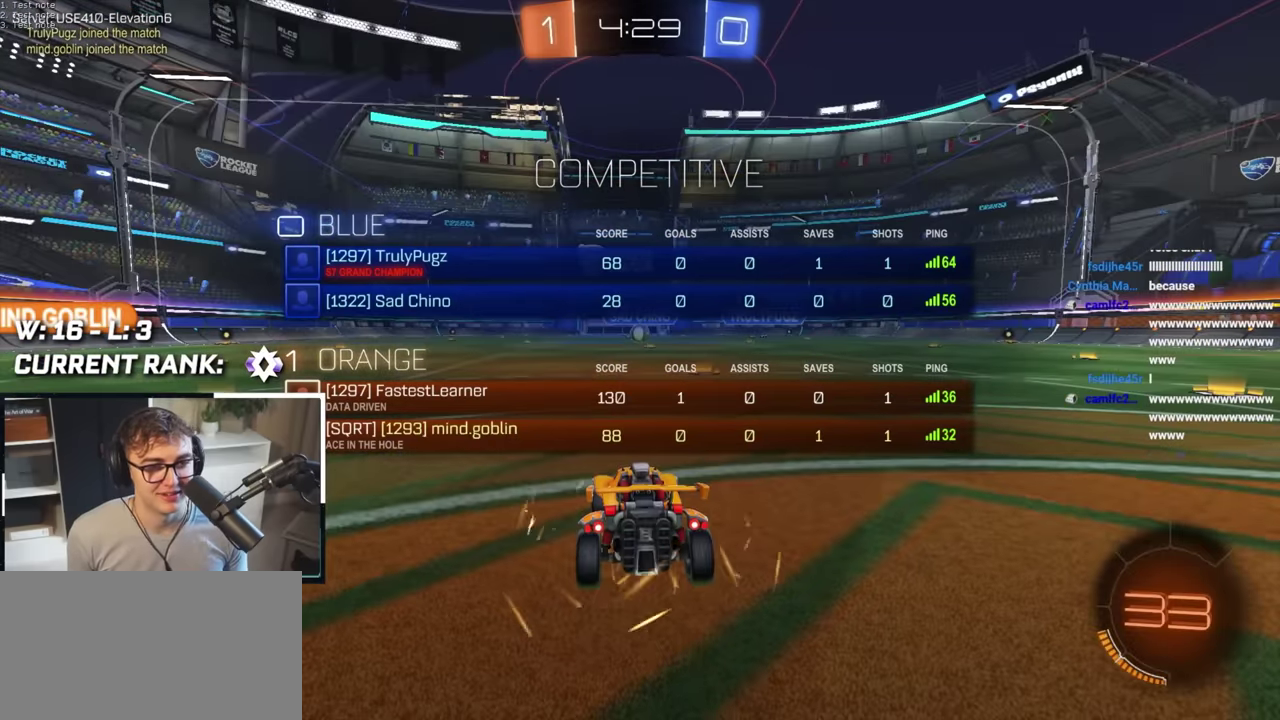
{"buttons": ["R2"], "left_stick": "center", "right_stick": "center", "events": []}
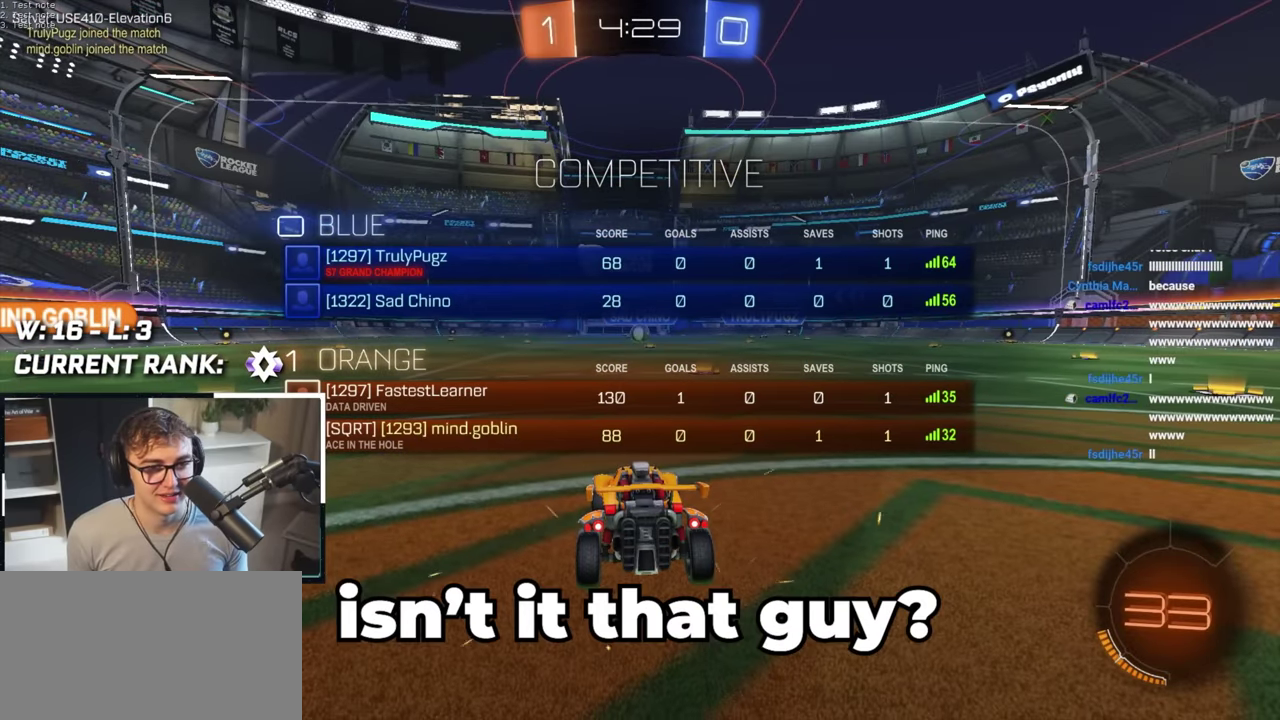
{"buttons": ["R2"], "left_stick": "up", "right_stick": "center", "events": [[283, "left_stick", "up"]]}
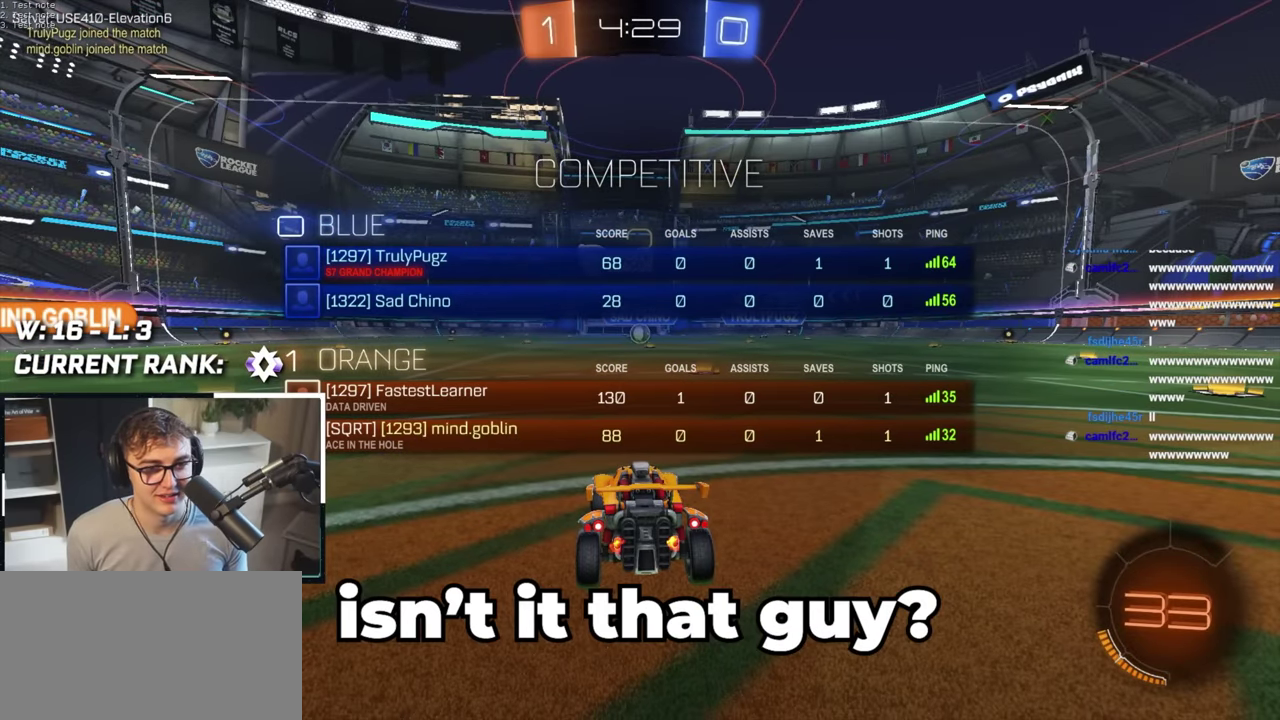
{"buttons": ["R2"], "left_stick": "center", "right_stick": "center", "events": [[233, "left_stick", "center"]]}